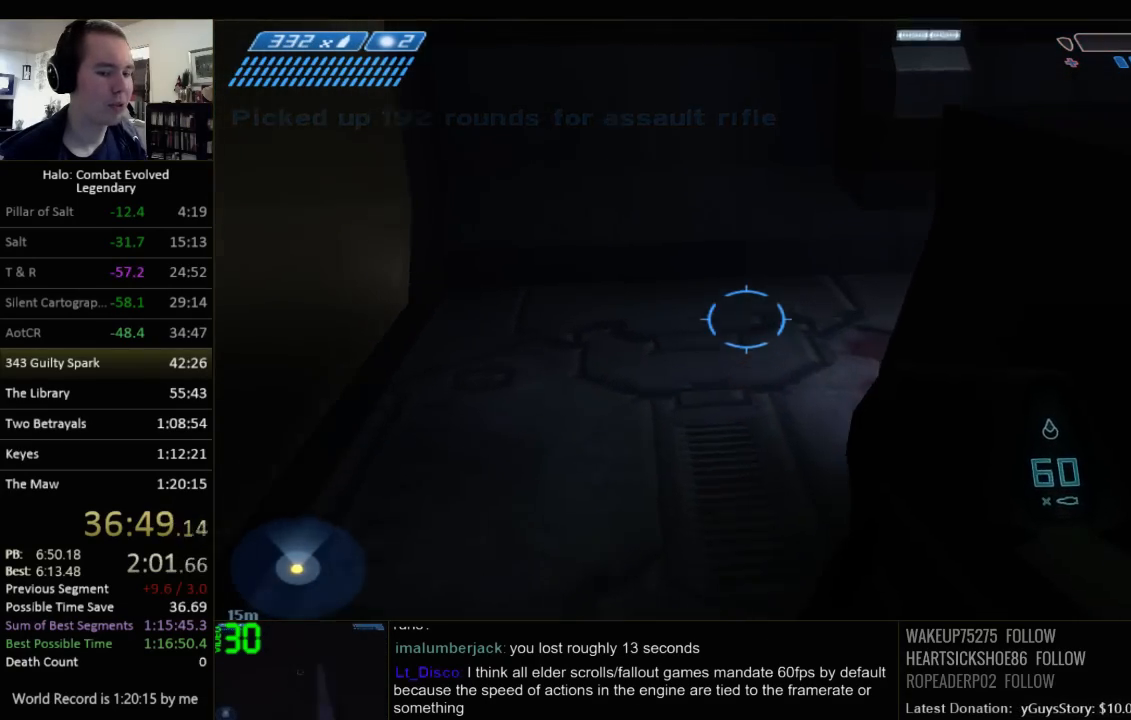
Gameplay with keyboard and mouse; each line is a JSON object with the keys and mouse buttons held at the frame after it. "events" lists presses ("down") and releases ("up") of "1", "2", "3", "4", "5", "a", "alt", "c", "ctrl", "d", "e", "f", "q", "r", "s", "shift", "space", "tab", "v", "w", "x", "z", "mouse_left", "mouse_middle", "mouse_right", "mouse_wheel_up" and "mouse_wheel_down" between this image and that frame as [ms after this image, input, new state], when the widget could be followed in between. "mouse_left", "mouse_middle", "mouse_right", "mouse_wheel_up", "mouse_wheel_down" = the "left", "middle", "right", "wheel_up", "wheel_down" buttons of the "mouse" list. No other keys are recorded. Not read: mouse_move.
{"keys": ["w"], "mouse": [], "events": []}
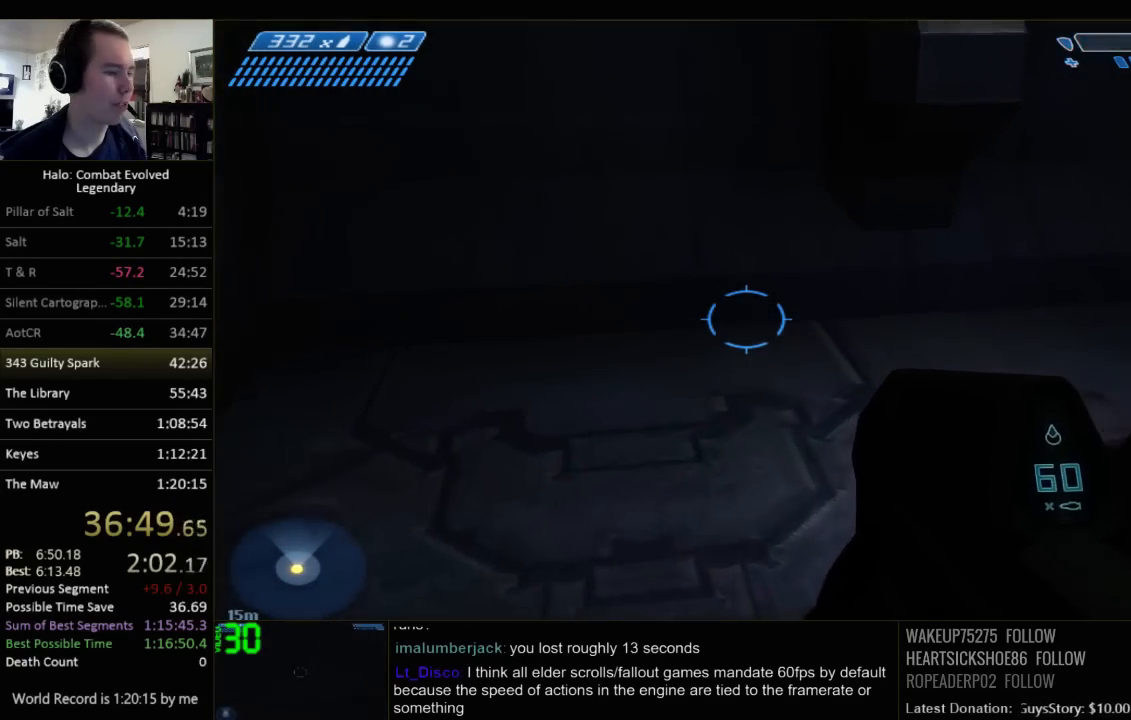
{"keys": ["w"], "mouse": [], "events": []}
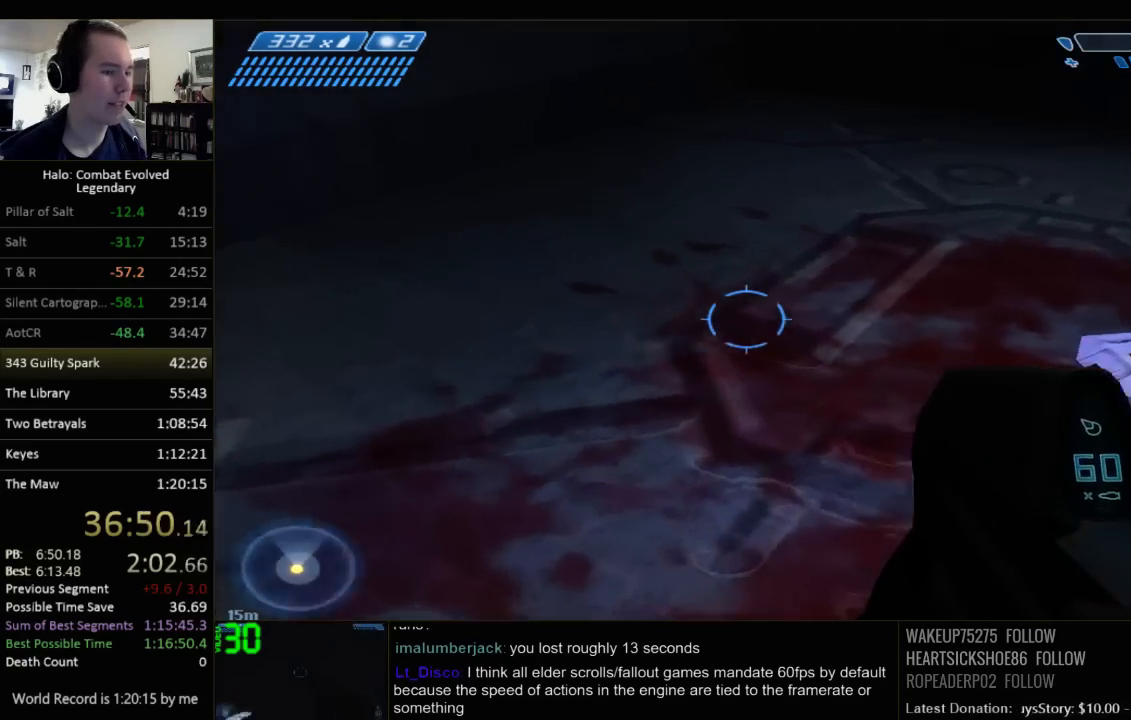
{"keys": ["w"], "mouse": [], "events": []}
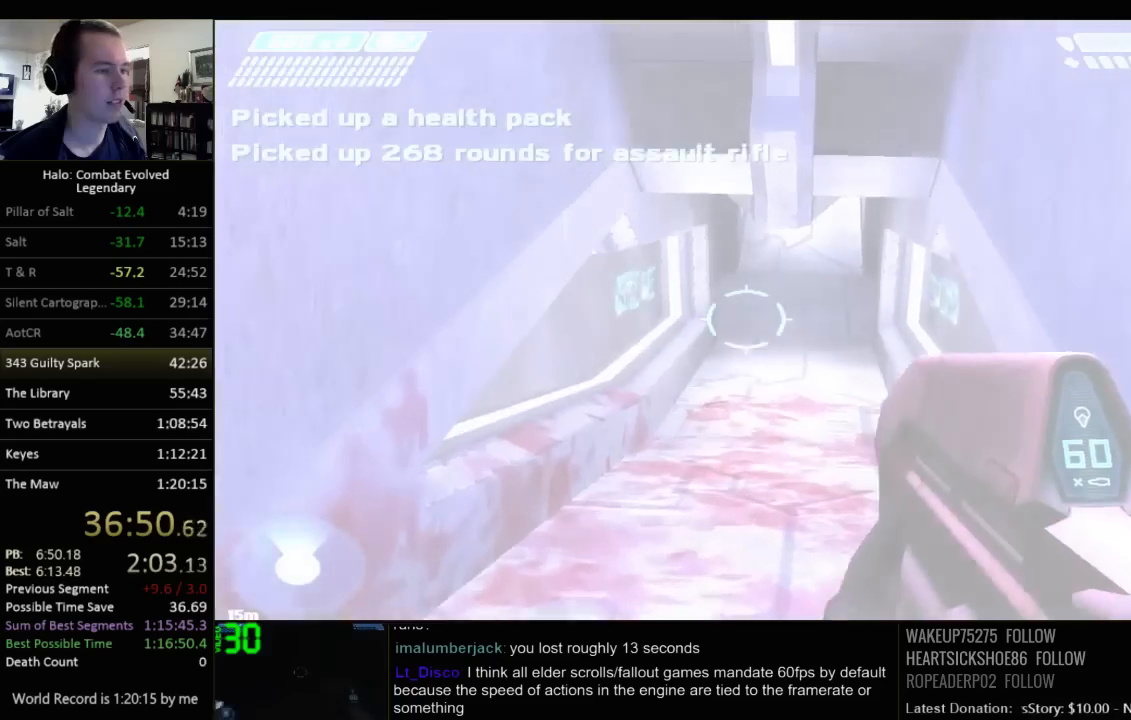
{"keys": ["w"], "mouse": [], "events": []}
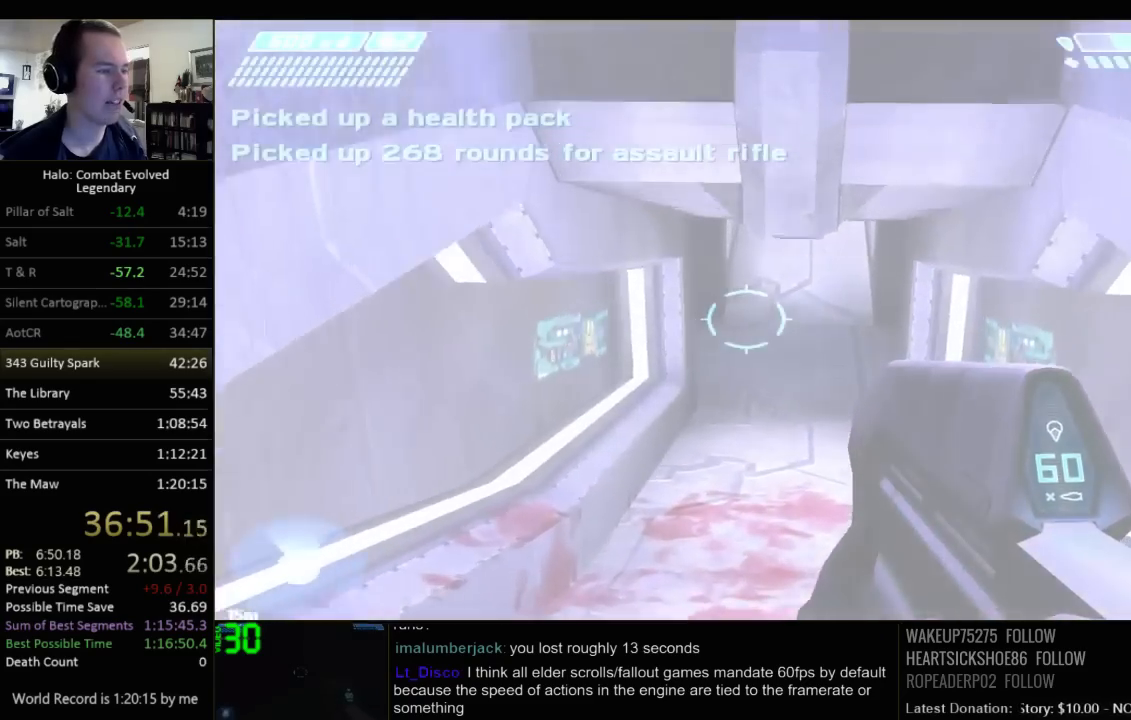
{"keys": ["w"], "mouse": [], "events": []}
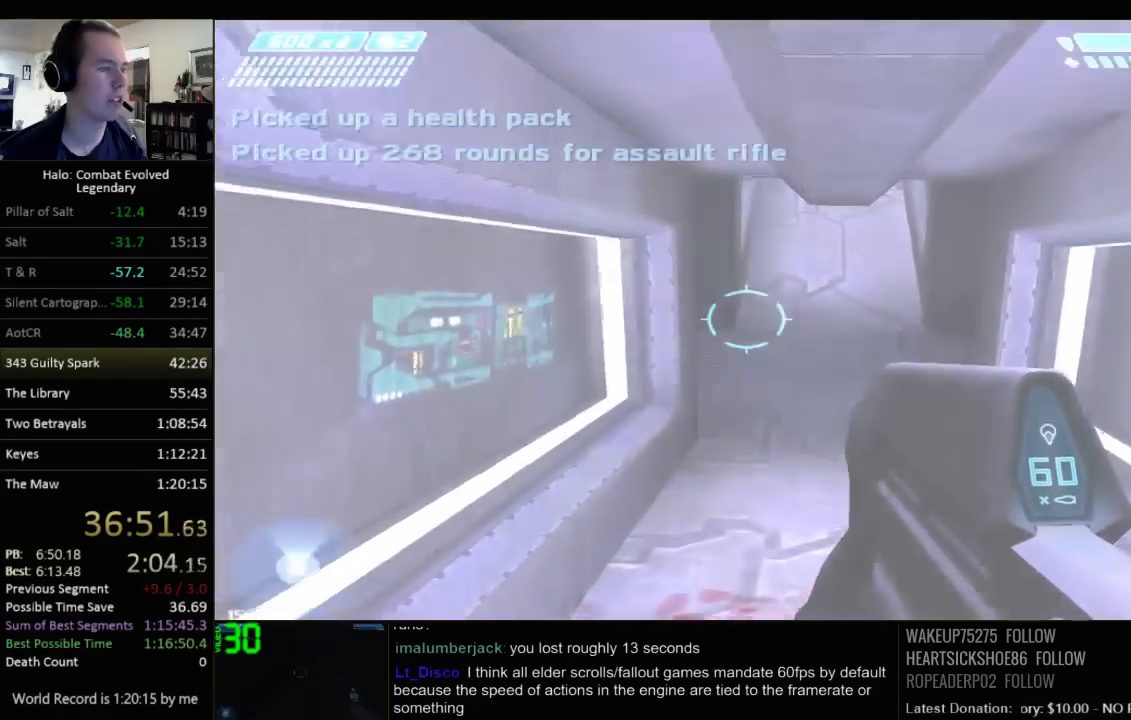
{"keys": ["w"], "mouse": [], "events": []}
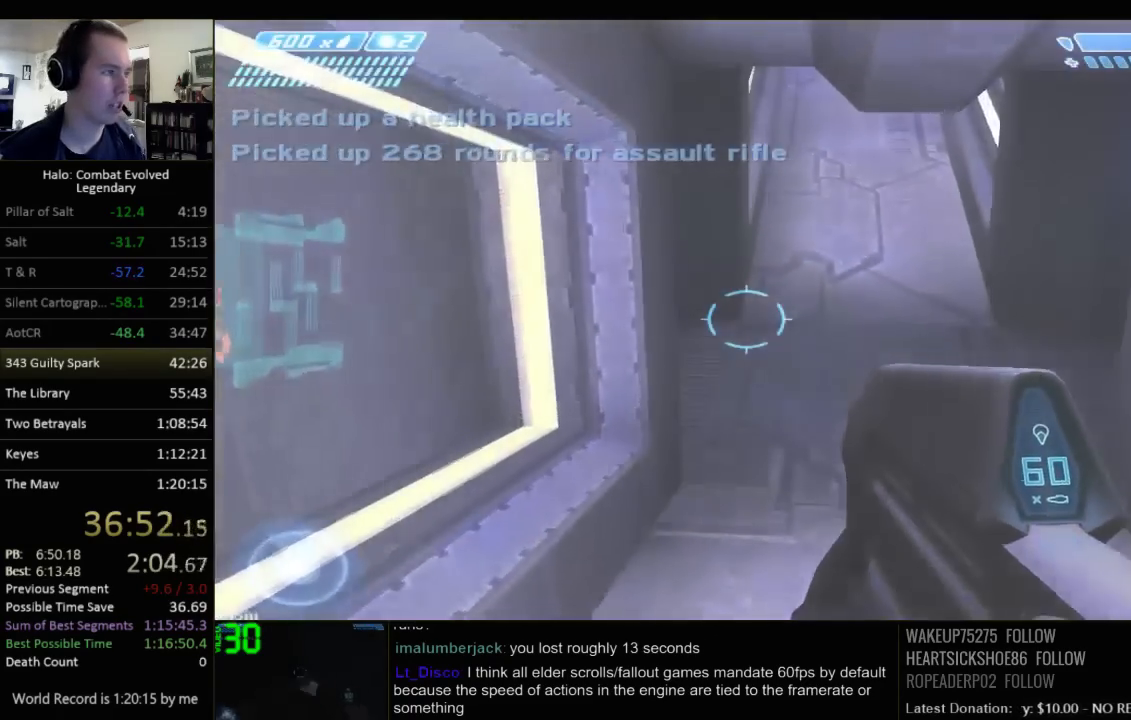
{"keys": ["w"], "mouse": [], "events": []}
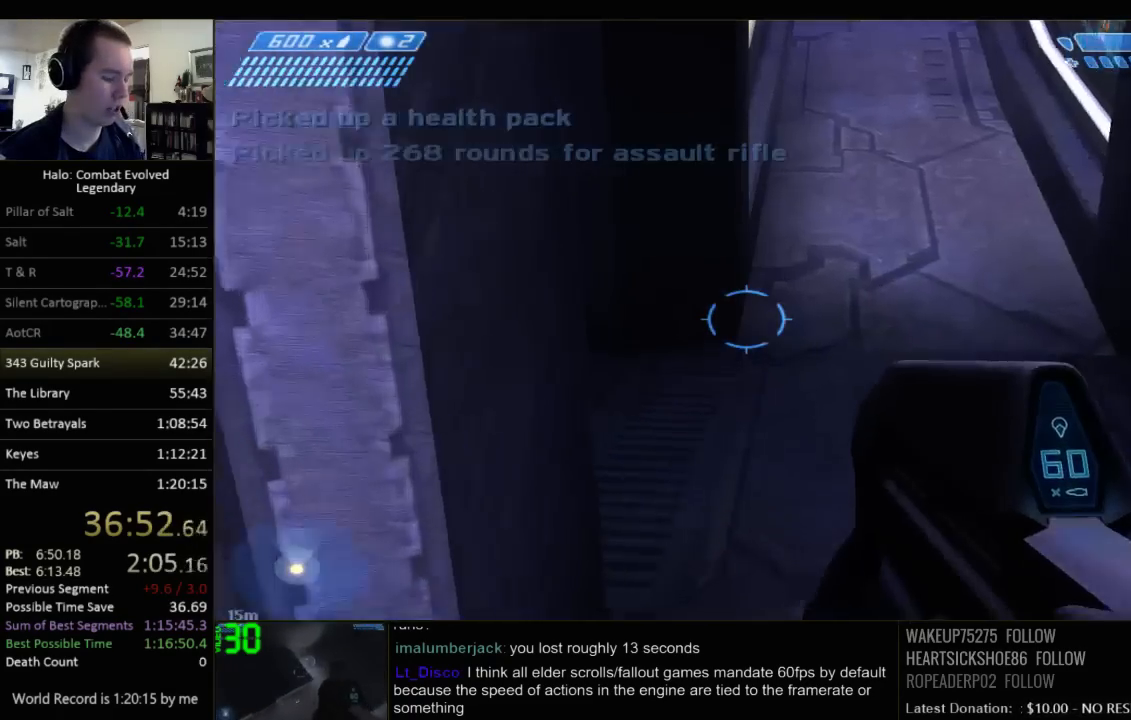
{"keys": ["a", "w"], "mouse": [], "events": [[334, "a", "down"]]}
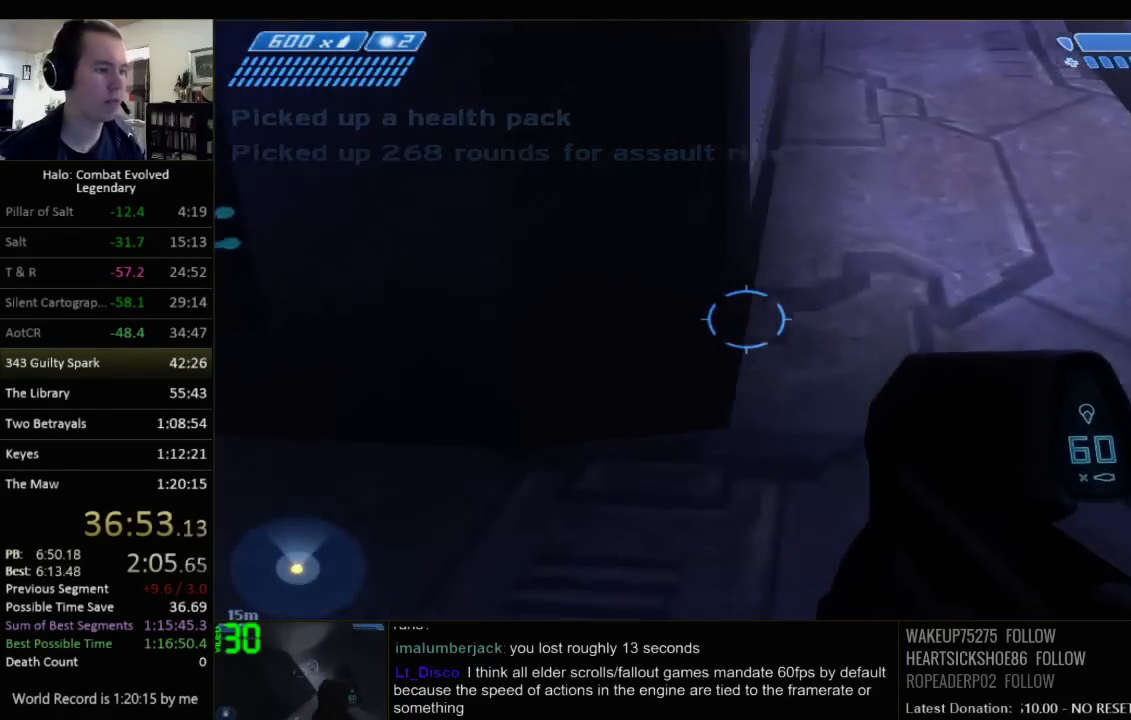
{"keys": ["w"], "mouse": [], "events": [[250, "a", "up"]]}
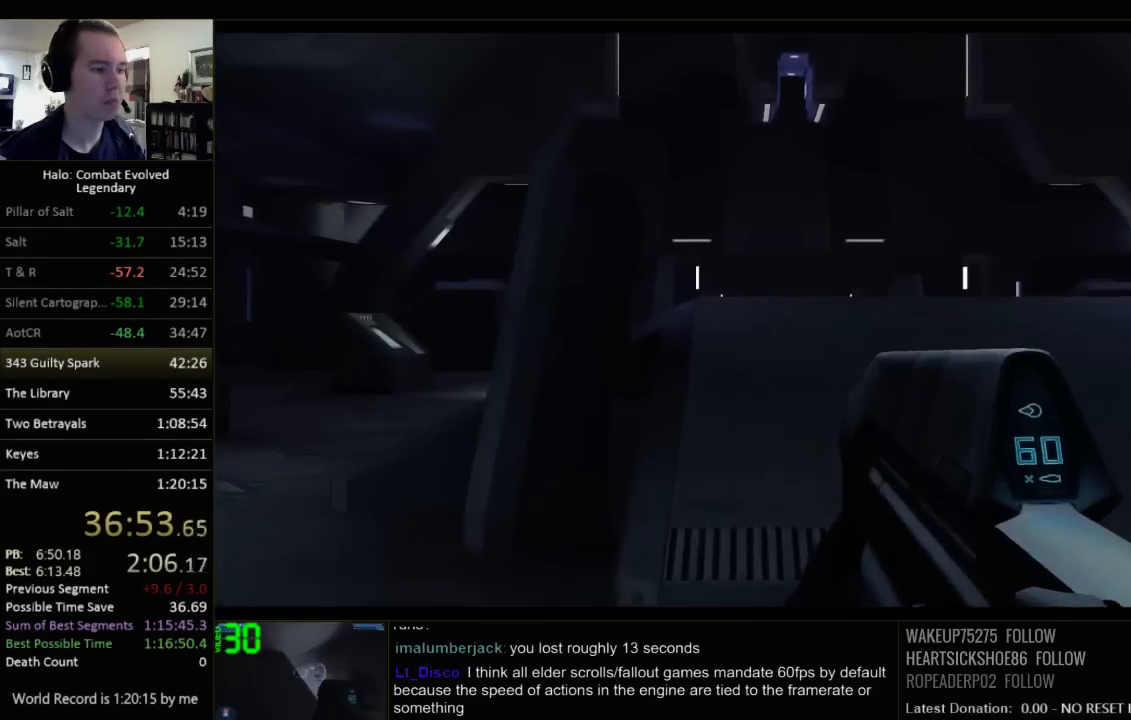
{"keys": ["space", "w"], "mouse": [], "events": [[367, "space", "down"]]}
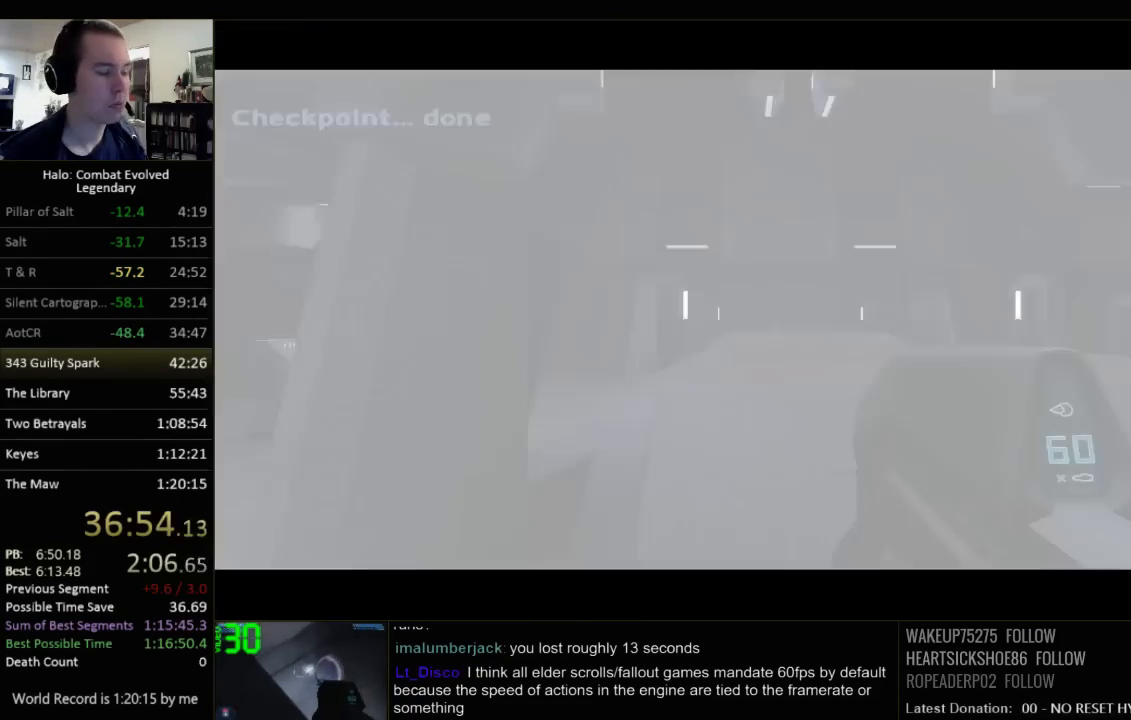
{"keys": ["w"], "mouse": [], "events": [[17, "space", "up"]]}
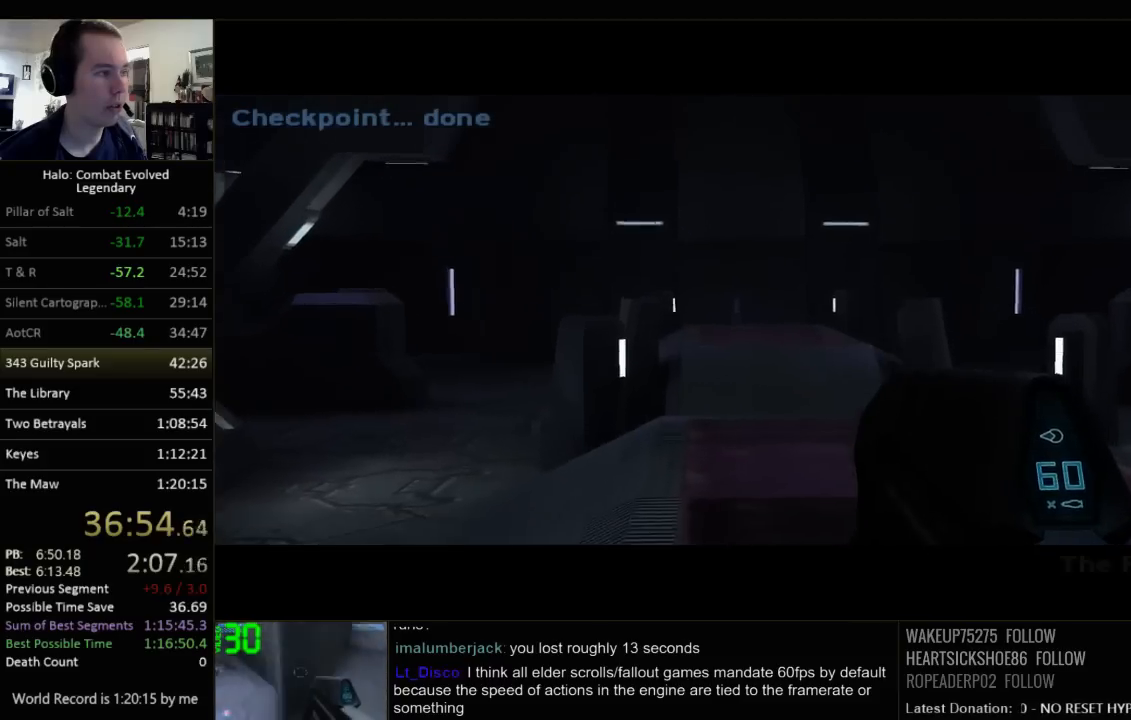
{"keys": ["q", "w"], "mouse": [], "events": [[467, "q", "down"]]}
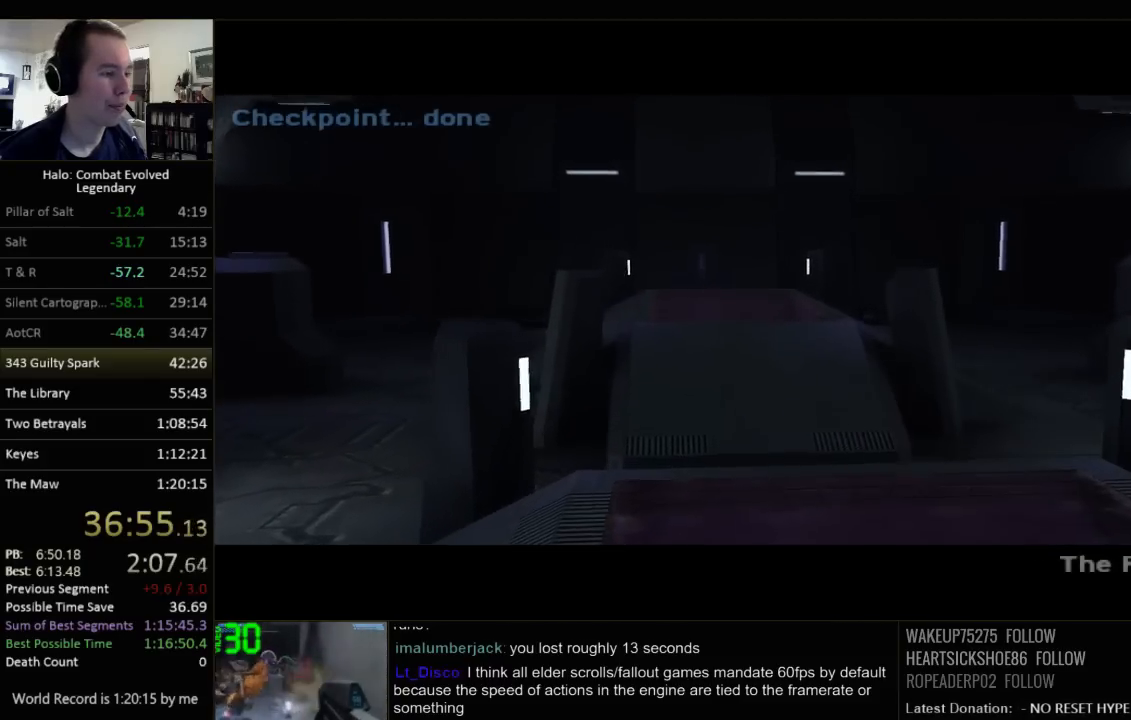
{"keys": ["w"], "mouse": [], "events": [[34, "q", "up"], [134, "q", "down"], [200, "q", "up"]]}
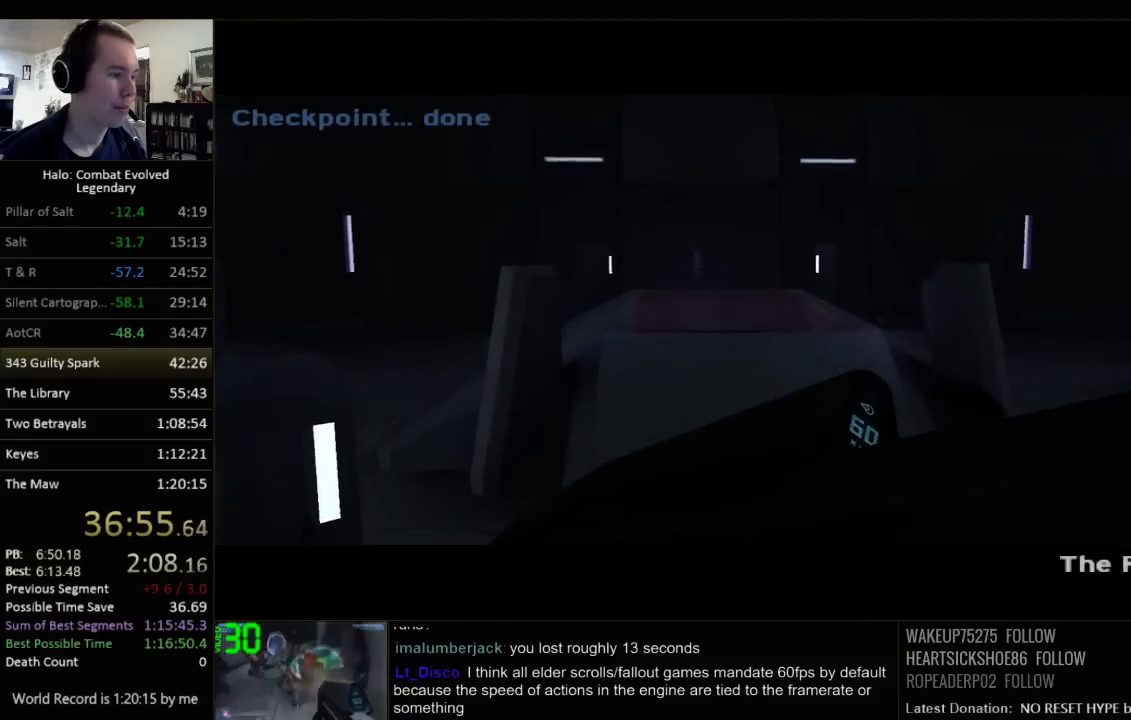
{"keys": ["q", "w"], "mouse": [], "events": [[500, "q", "down"]]}
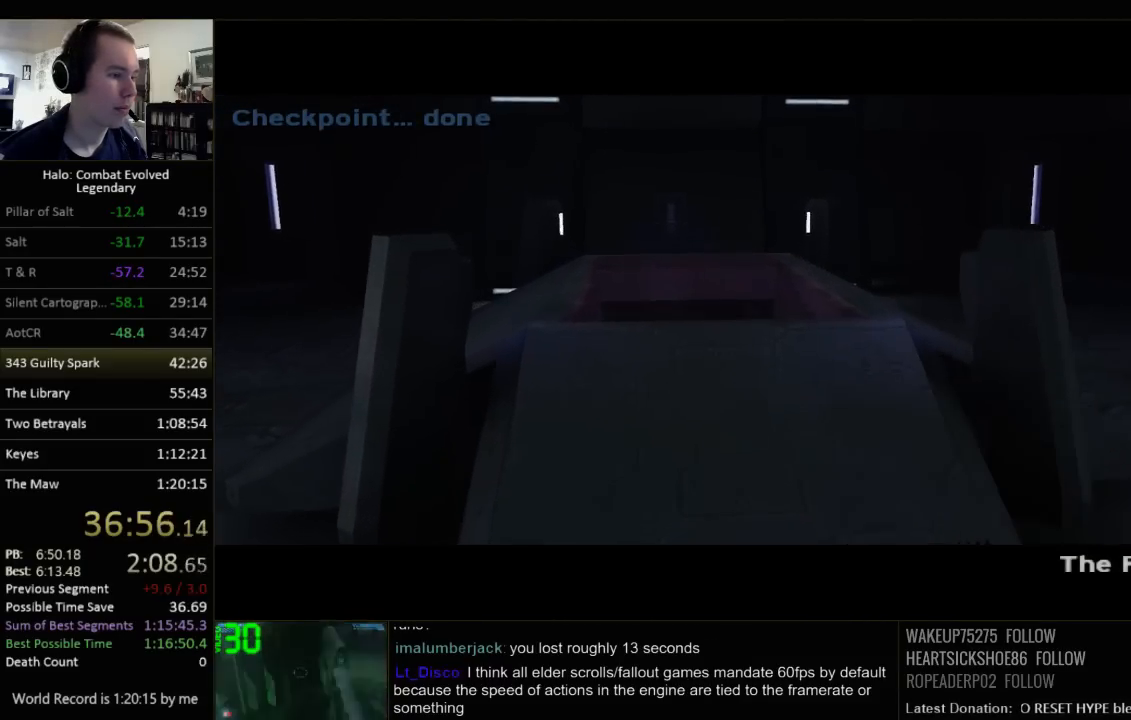
{"keys": ["w"], "mouse": [], "events": [[67, "q", "up"], [200, "q", "down"], [267, "q", "up"]]}
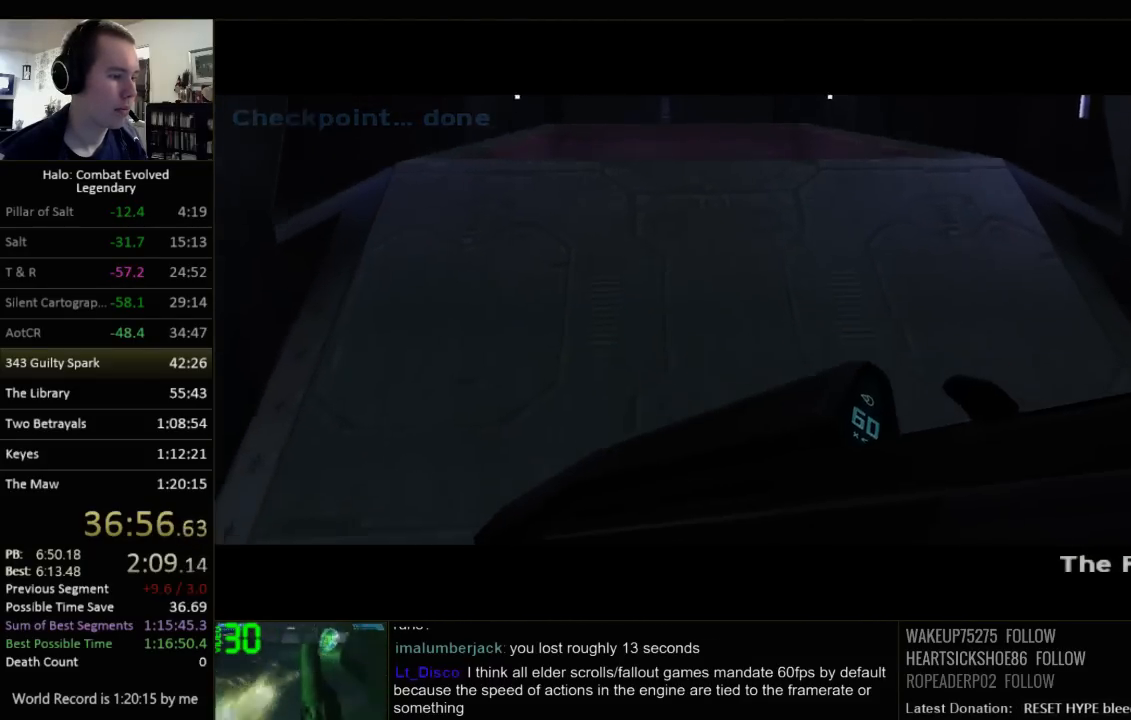
{"keys": ["space", "w"], "mouse": [], "events": [[184, "space", "down"]]}
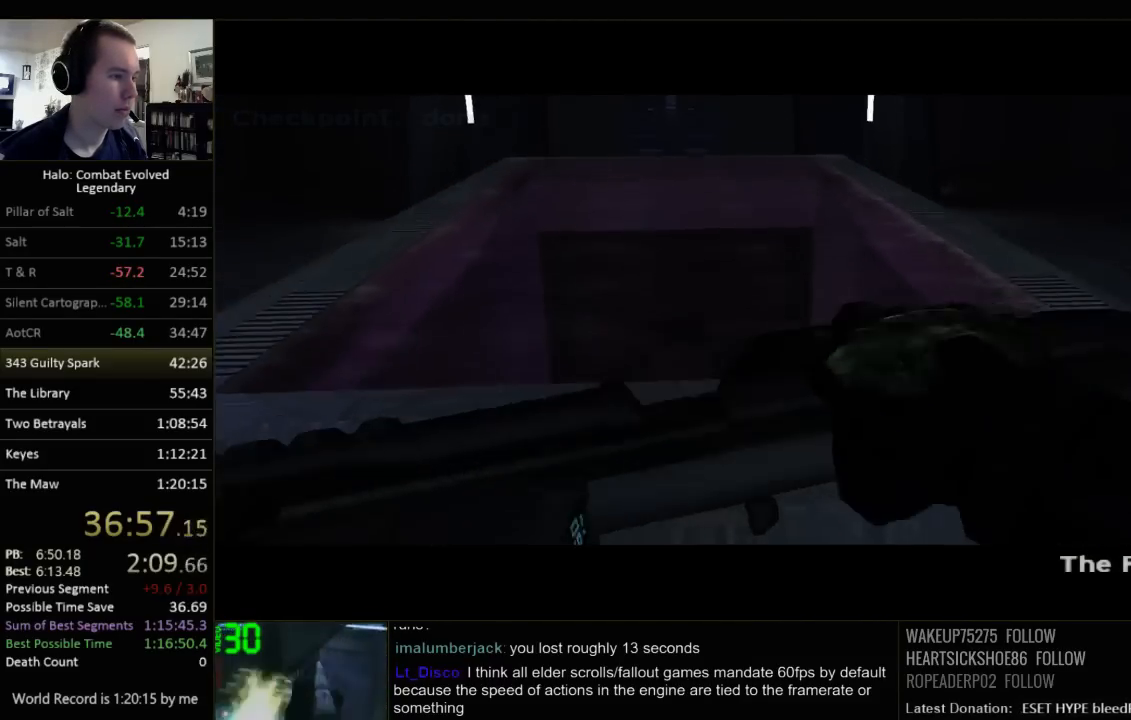
{"keys": ["w"], "mouse": [], "events": [[200, "space", "up"]]}
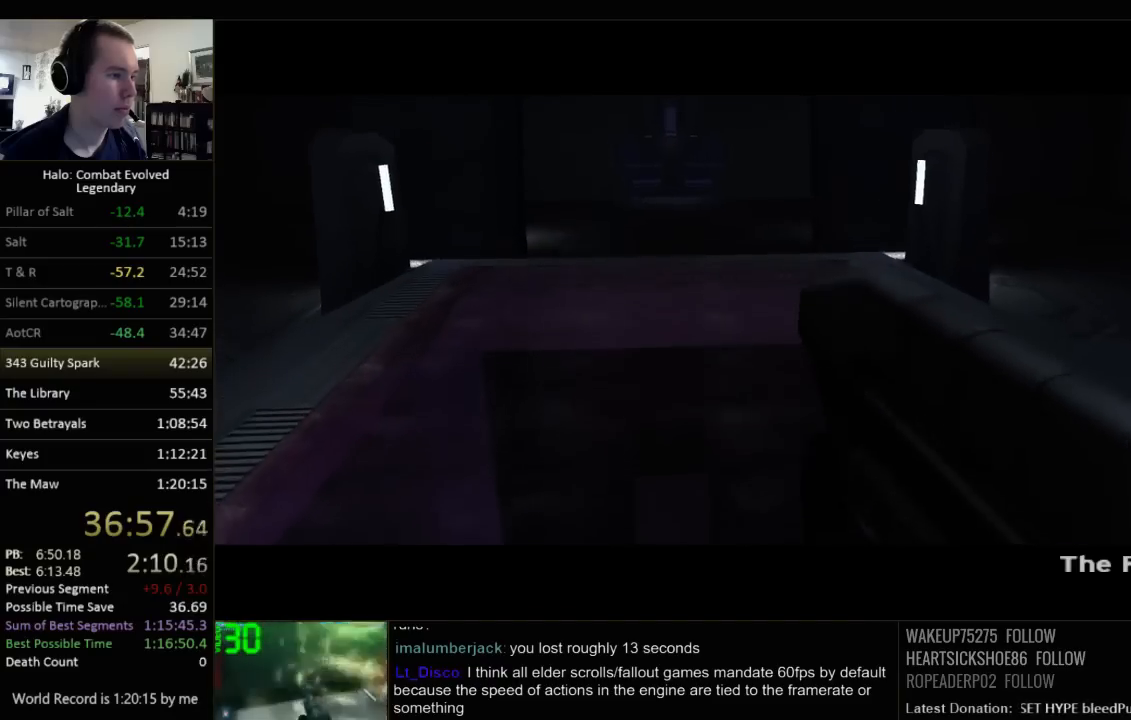
{"keys": ["q", "w"], "mouse": [], "events": [[250, "q", "down"], [350, "q", "up"], [417, "q", "down"]]}
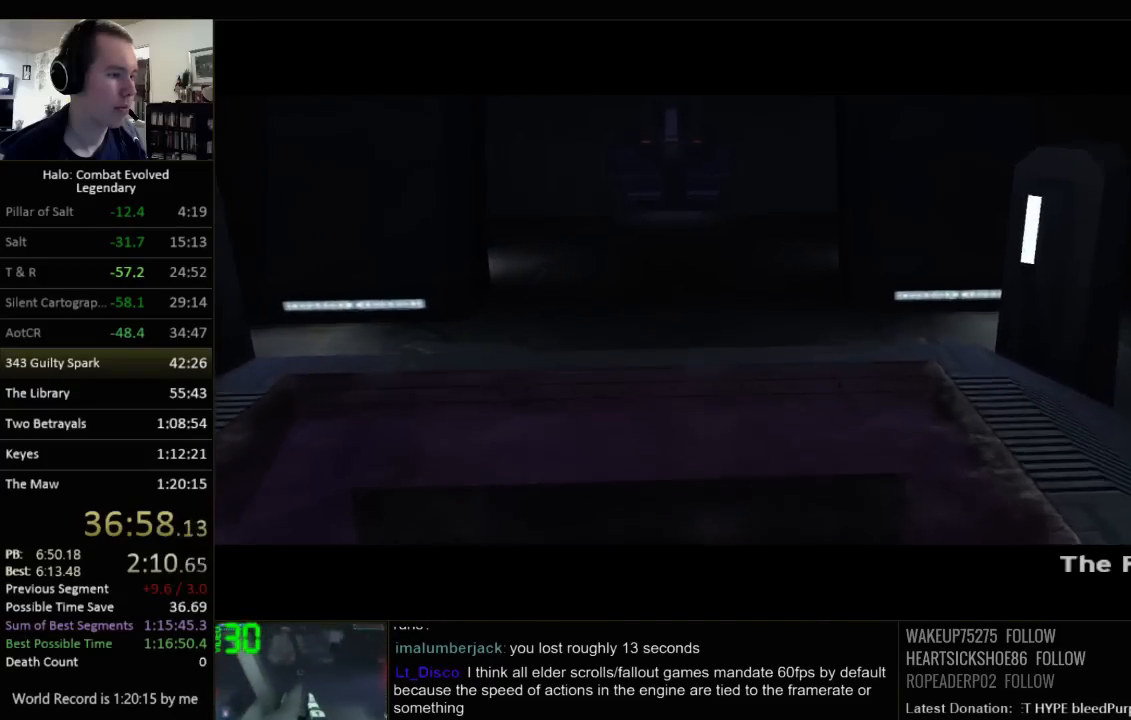
{"keys": ["w"], "mouse": [], "events": [[50, "q", "up"]]}
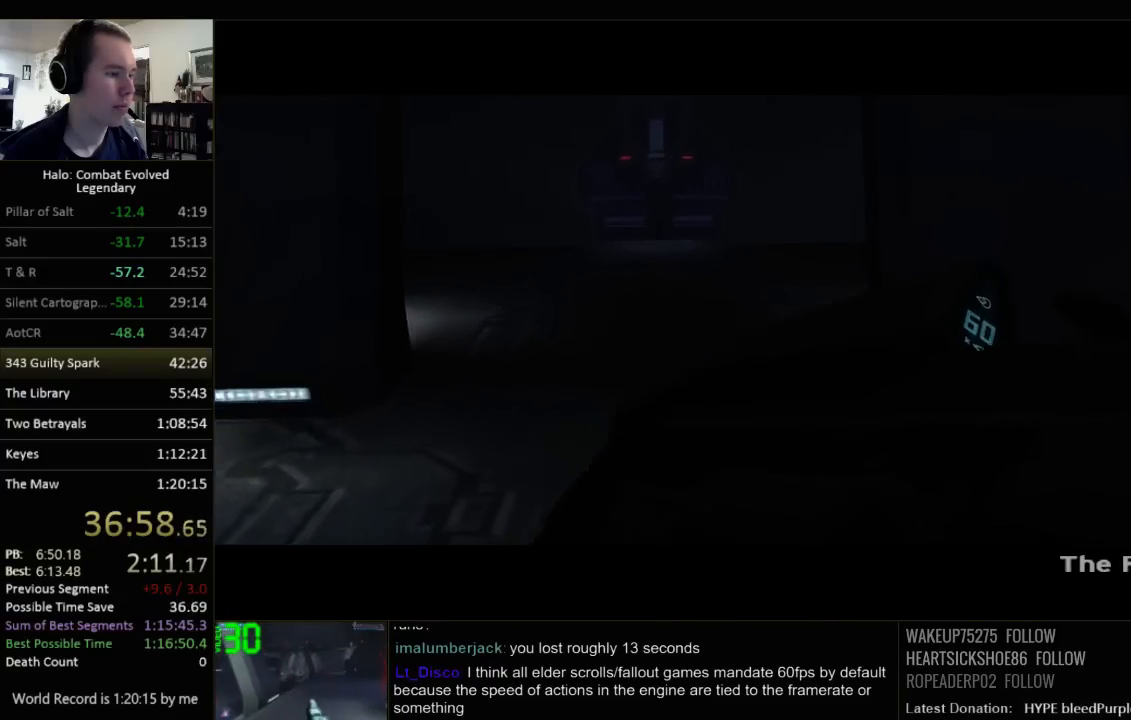
{"keys": ["w"], "mouse": [], "events": [[167, "q", "down"], [234, "q", "up"], [334, "q", "down"], [450, "q", "up"]]}
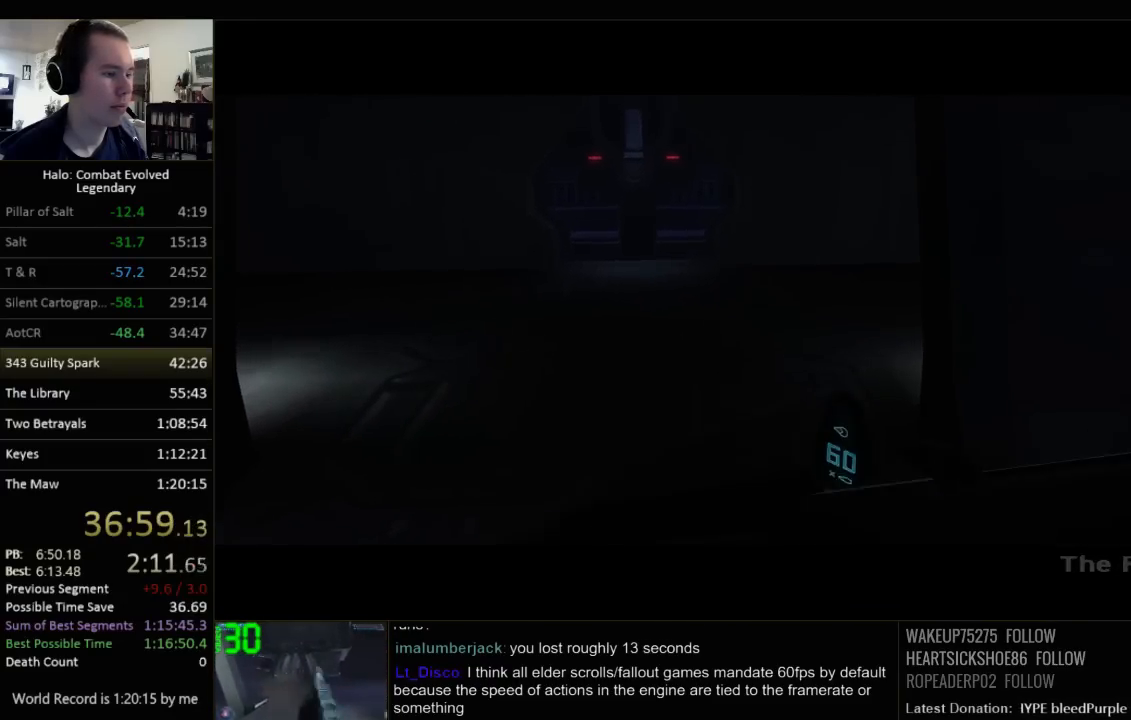
{"keys": ["w"], "mouse": [], "events": []}
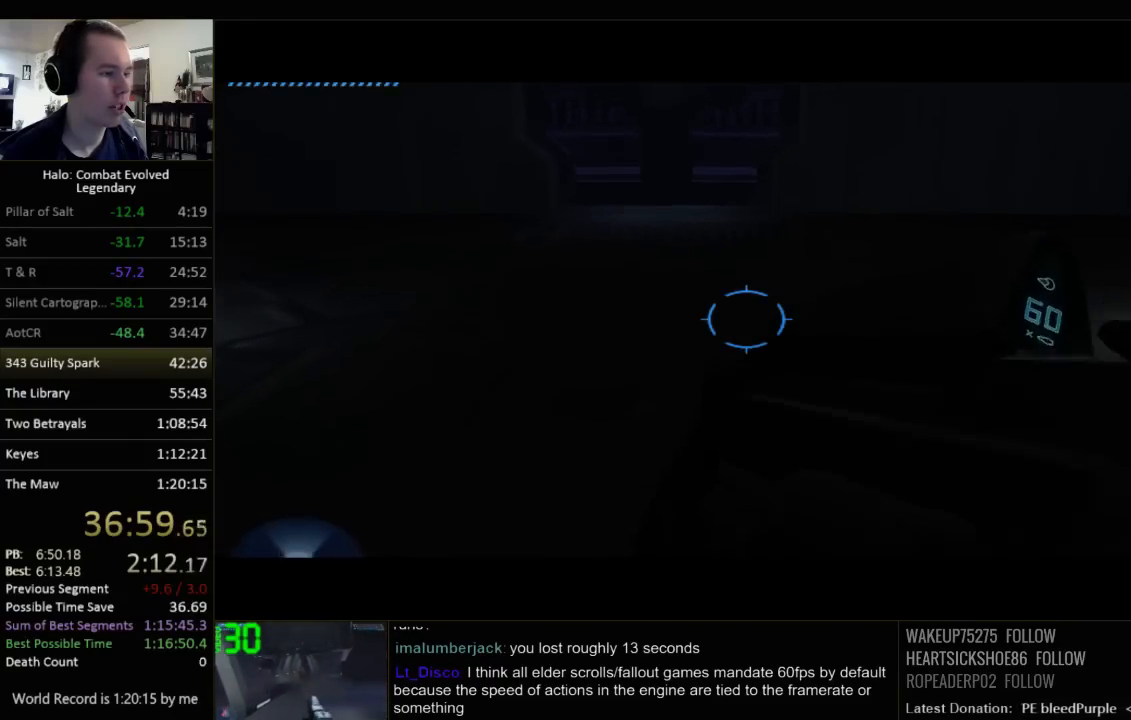
{"keys": [], "mouse": [], "events": [[300, "w", "up"]]}
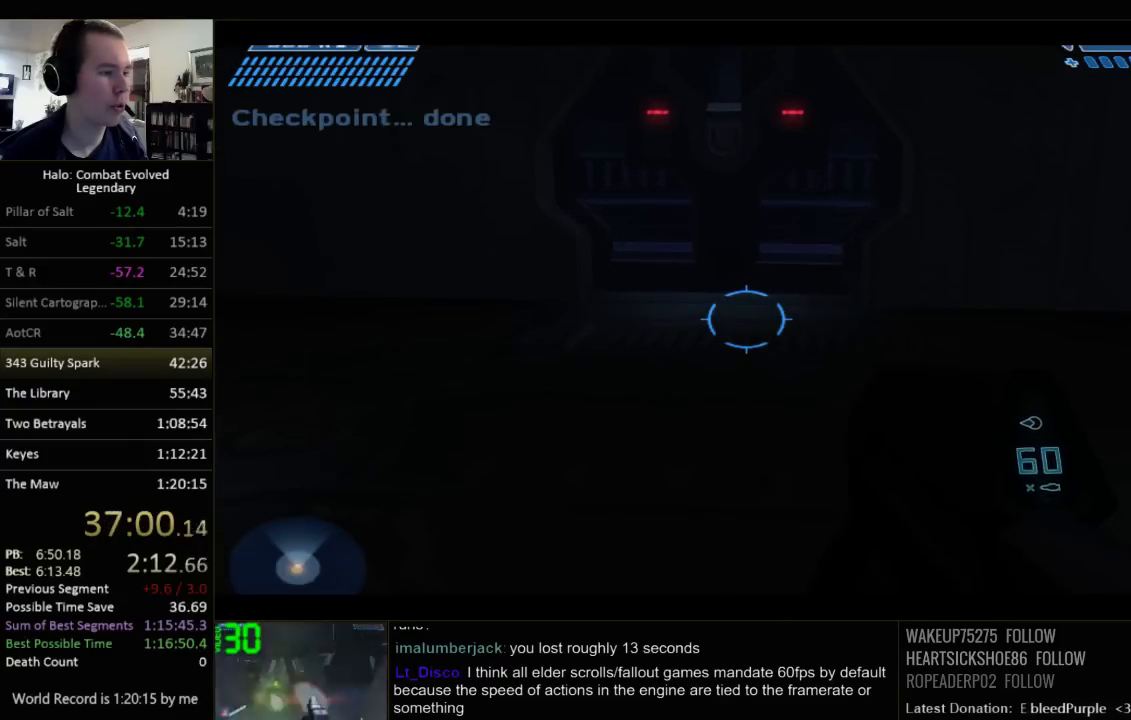
{"keys": ["w"], "mouse": [], "events": [[417, "w", "down"]]}
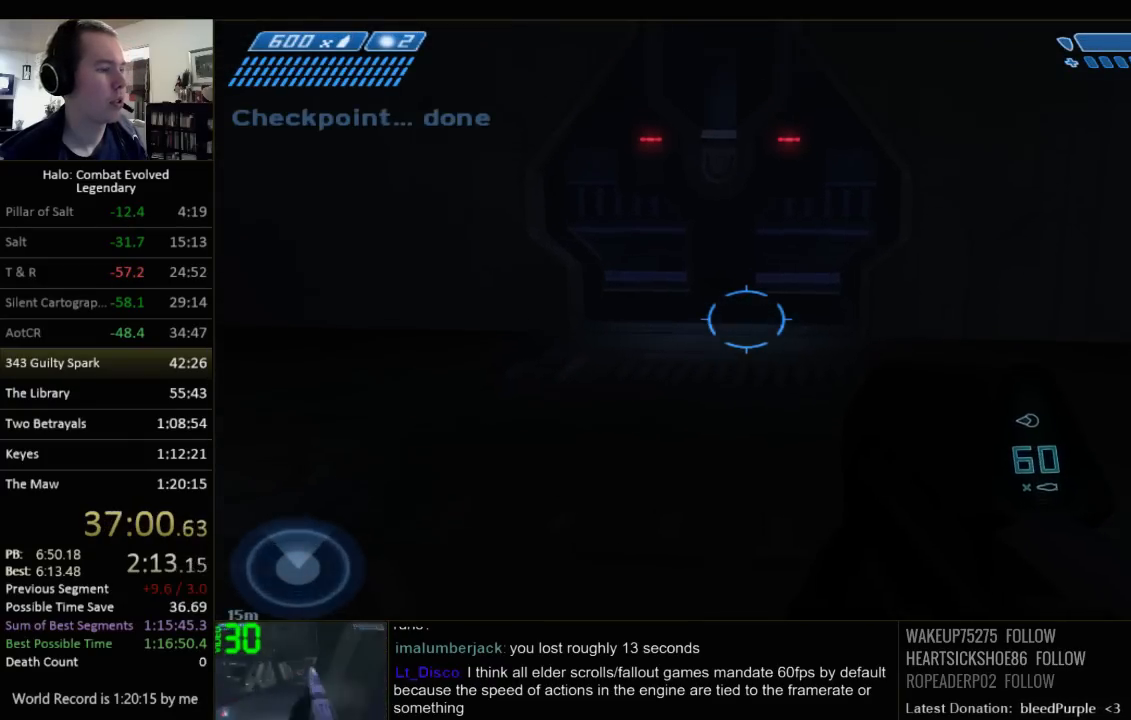
{"keys": [], "mouse": [], "events": [[50, "w", "up"], [300, "a", "down"], [367, "a", "up"]]}
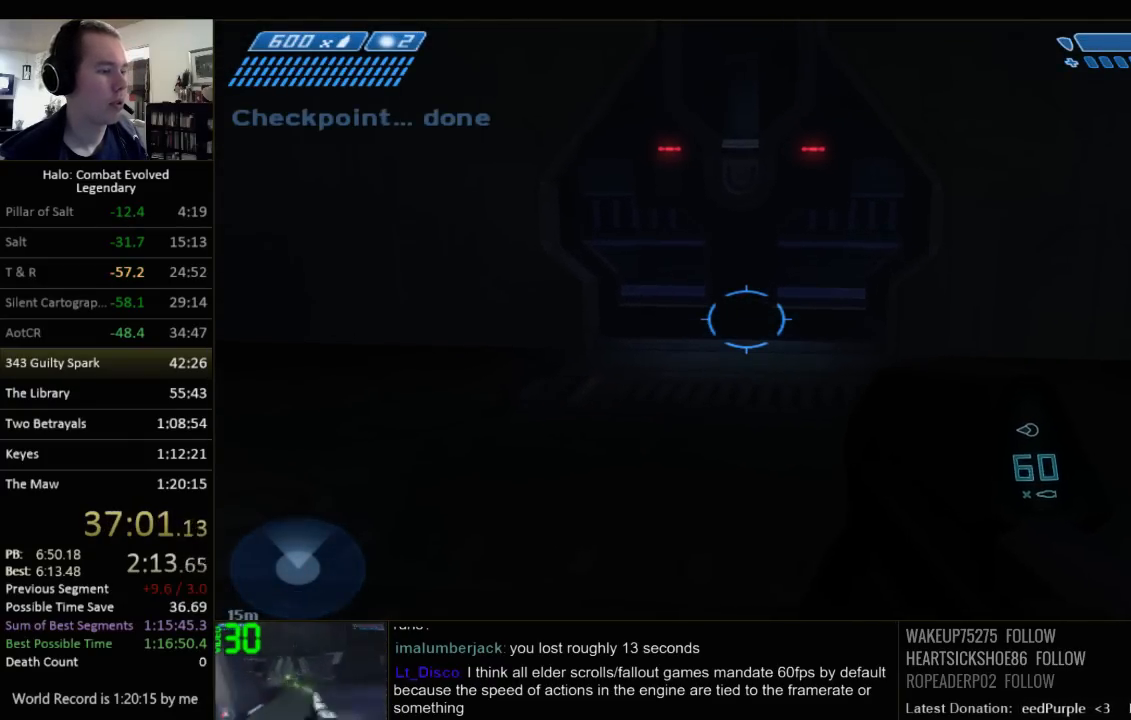
{"keys": ["w"], "mouse": [], "events": [[134, "w", "down"], [217, "w", "up"], [484, "w", "down"]]}
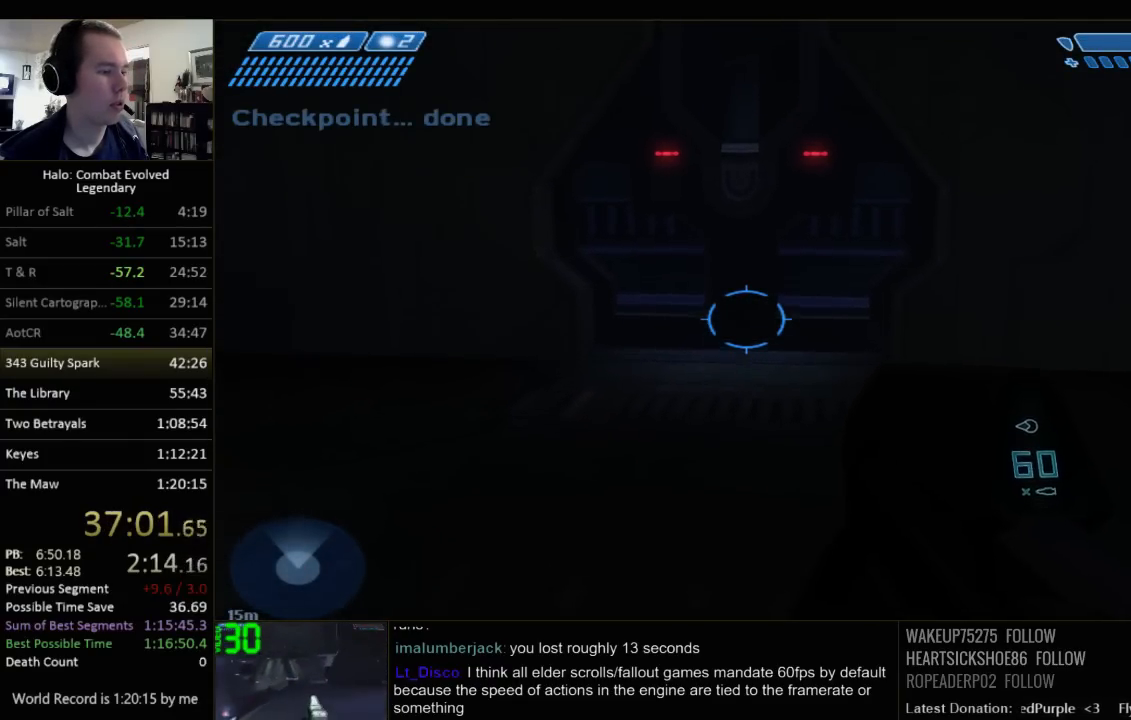
{"keys": [], "mouse": [], "events": [[50, "w", "up"]]}